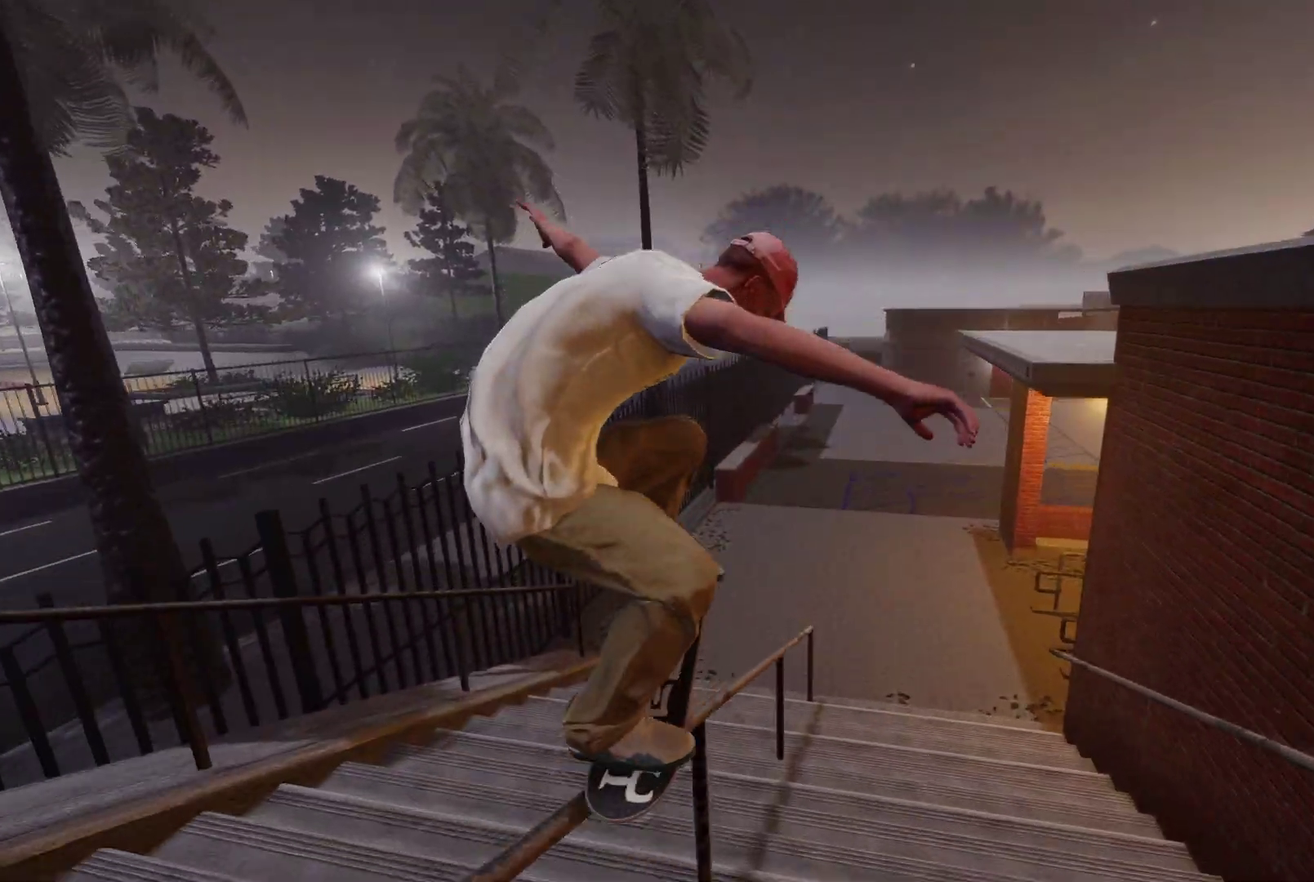
Gameplay with a controller (Xbox layout); each line is a JSON object with the inputs held at the frame after it (dt_ms = milliseconds from this image to that frame). "events" lists button and stick changes between this image and that frame as [ms after this image, input, new state], when the widget could be followed in between.
{"dt_ms": 700, "buttons": [], "left_stick": "up-right", "right_stick": "up-left", "events": [[200, "right_stick", "up-left"]]}
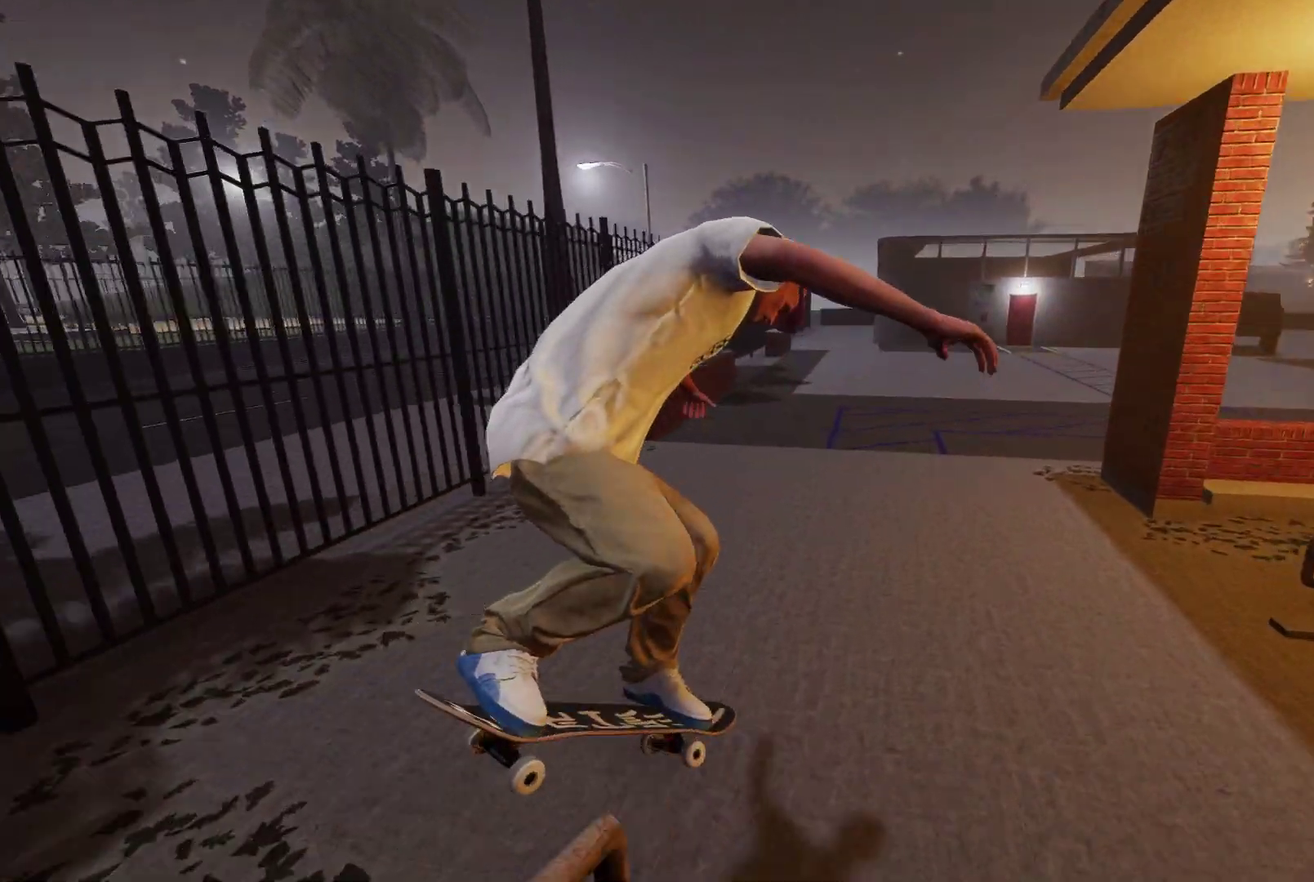
{"dt_ms": 400, "buttons": [], "left_stick": "center", "right_stick": "center", "events": [[50, "left_stick", "center"], [67, "right_stick", "center"]]}
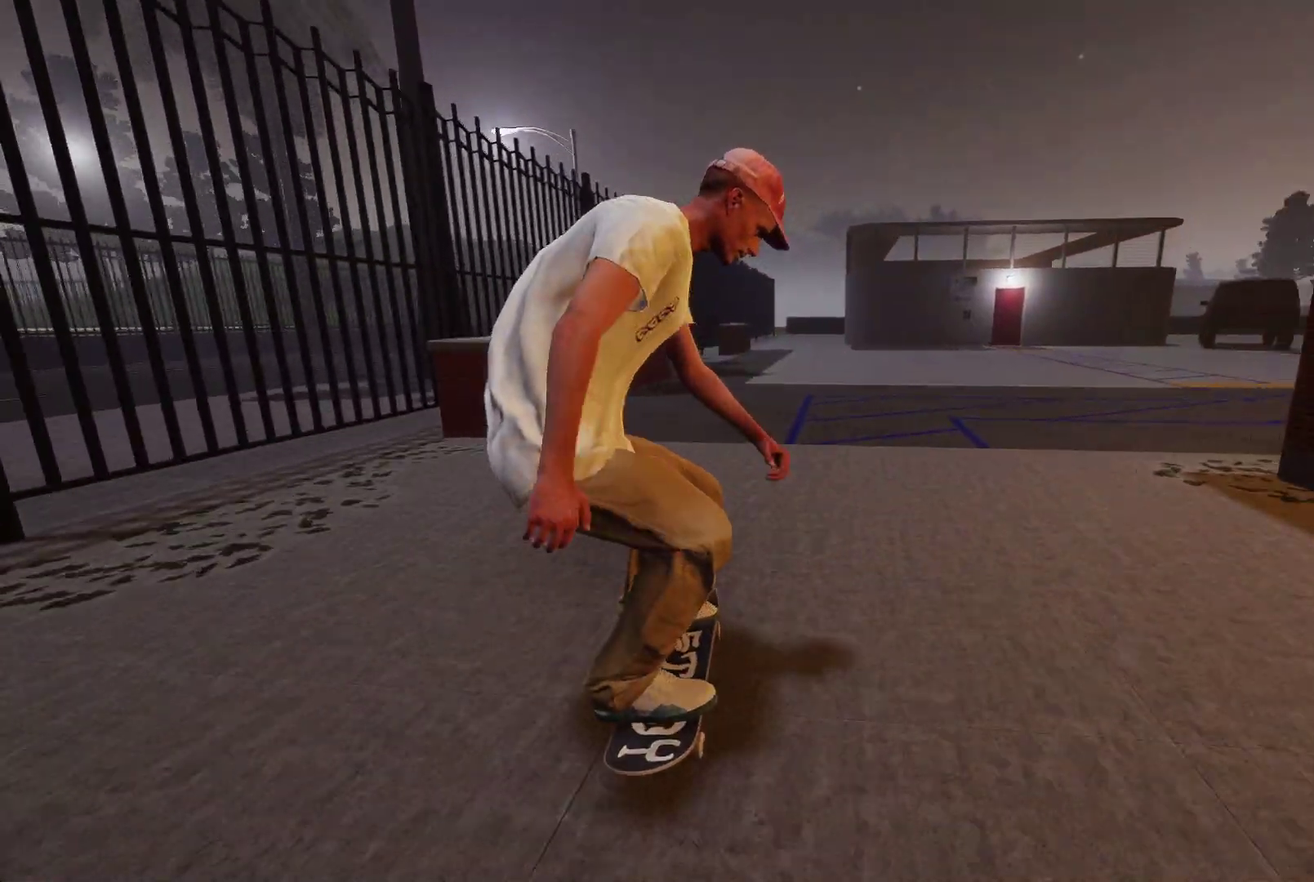
{"dt_ms": 500, "buttons": [], "left_stick": "center", "right_stick": "center", "events": [[217, "R2", "down"], [500, "R2", "up"]]}
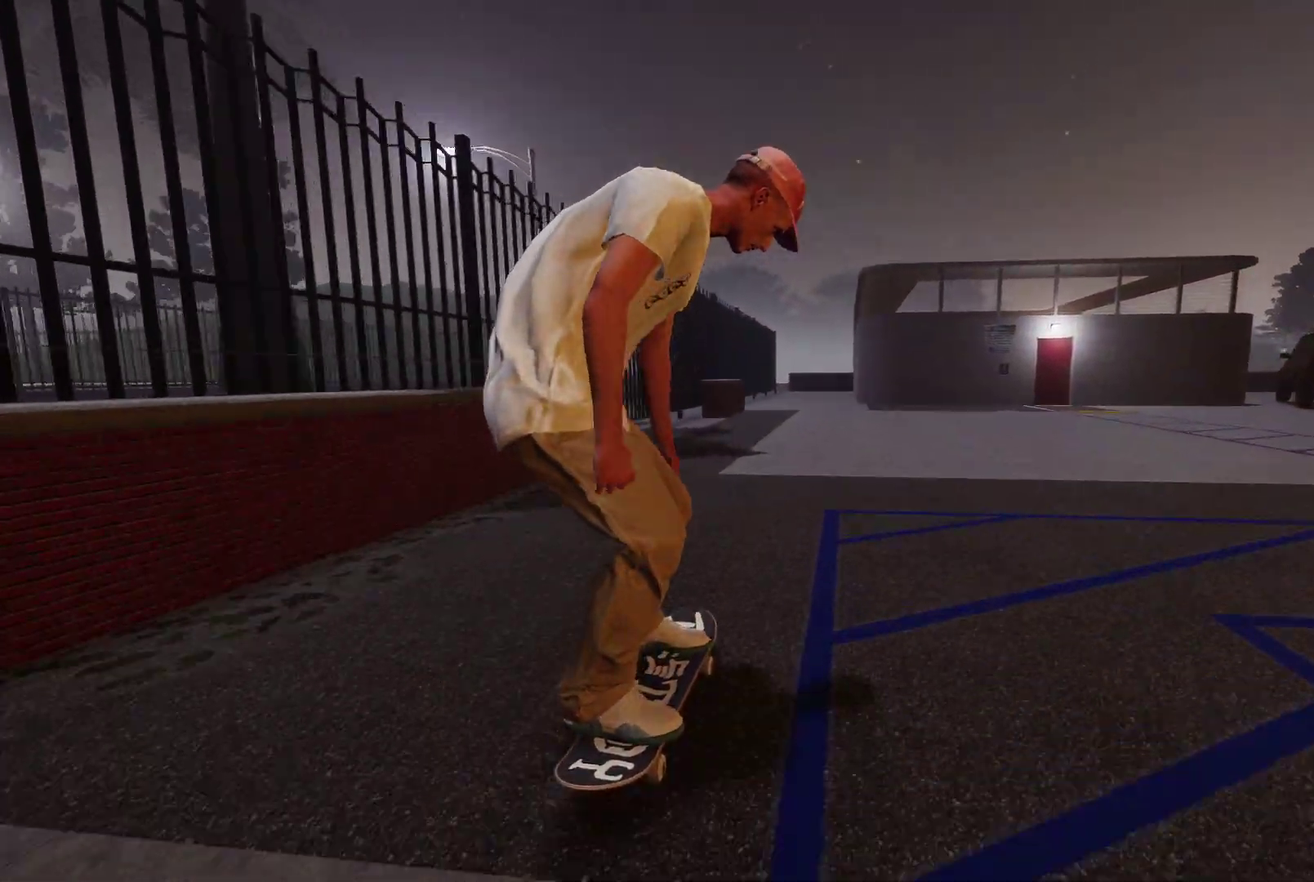
{"dt_ms": 300, "buttons": ["L2"], "left_stick": "center", "right_stick": "center", "events": [[300, "L2", "down"]]}
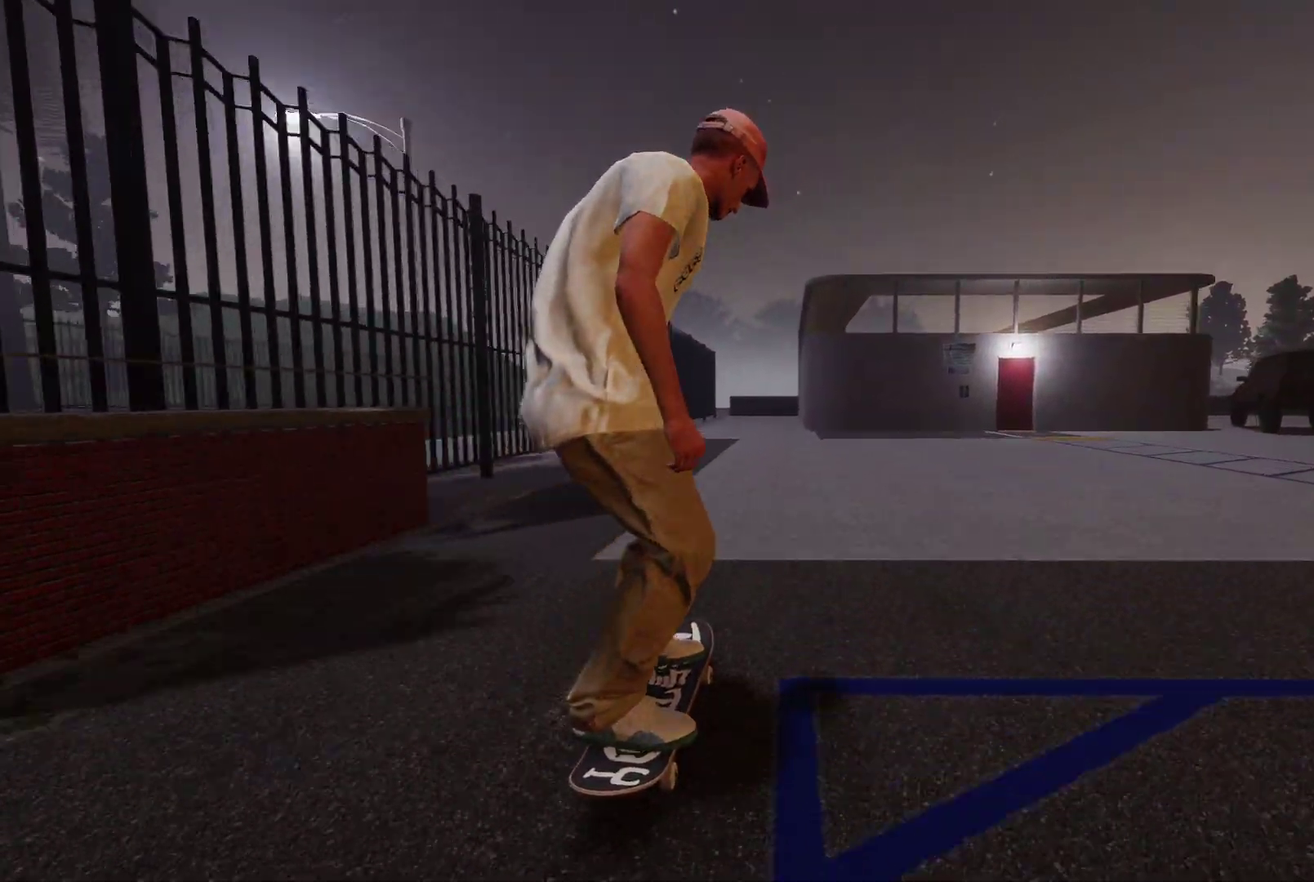
{"dt_ms": 700, "buttons": ["A"], "left_stick": "center", "right_stick": "center", "events": [[167, "L2", "up"], [400, "DPAD_UP", "down"], [500, "A", "down"], [567, "DPAD_UP", "up"]]}
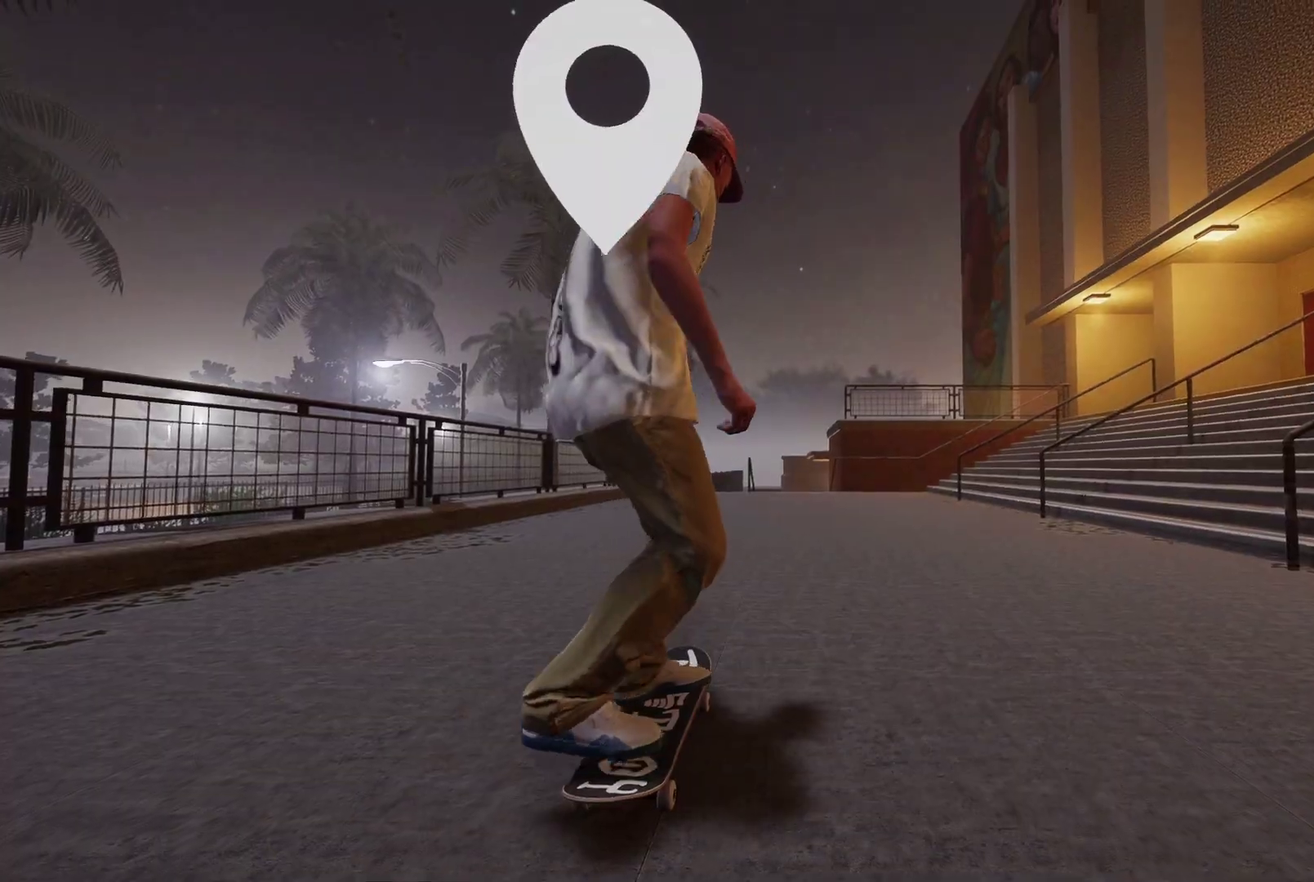
{"dt_ms": 500, "buttons": ["L2"], "left_stick": "center", "right_stick": "center", "events": [[300, "A", "up"], [400, "L2", "down"]]}
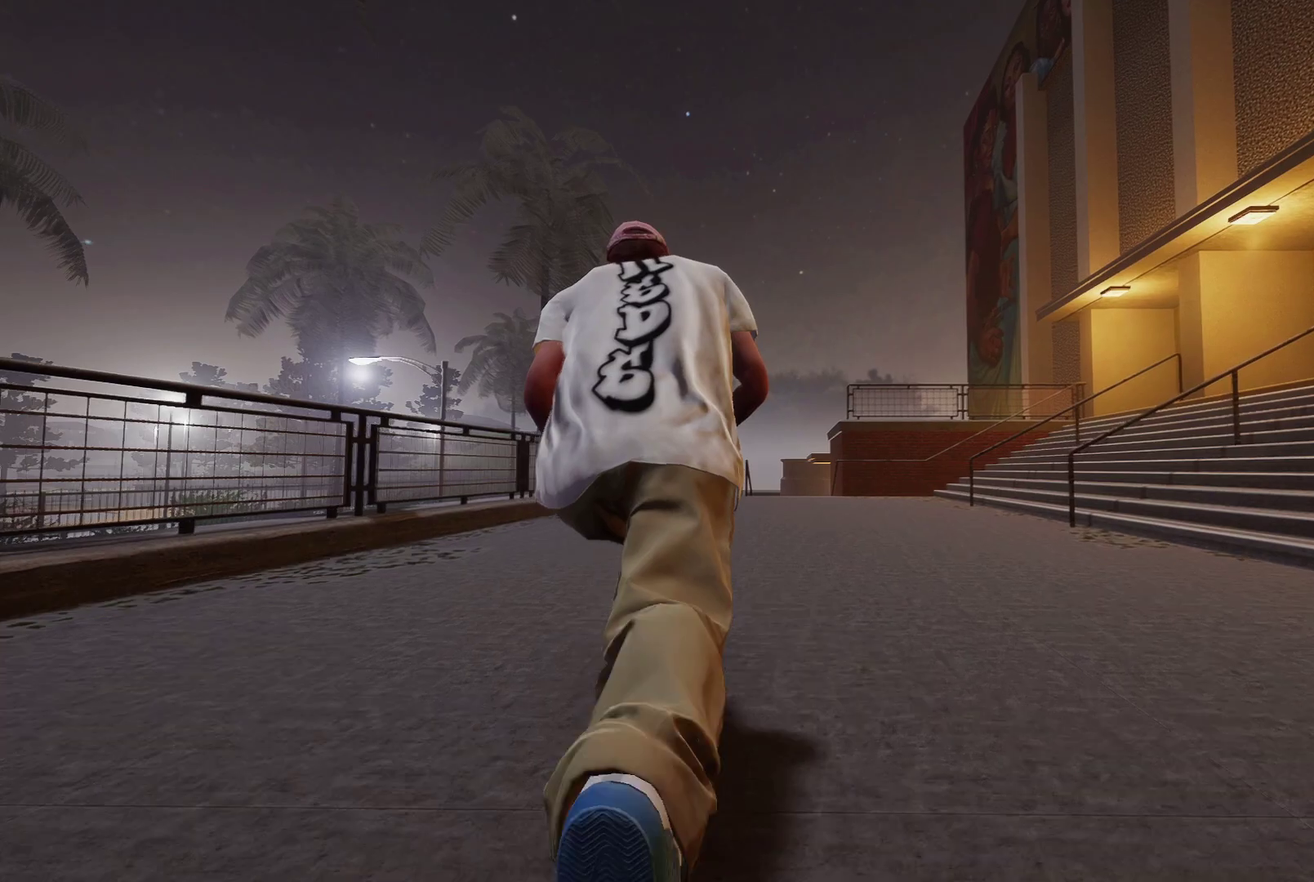
{"dt_ms": 500, "buttons": [], "left_stick": "center", "right_stick": "center", "events": [[367, "L2", "up"]]}
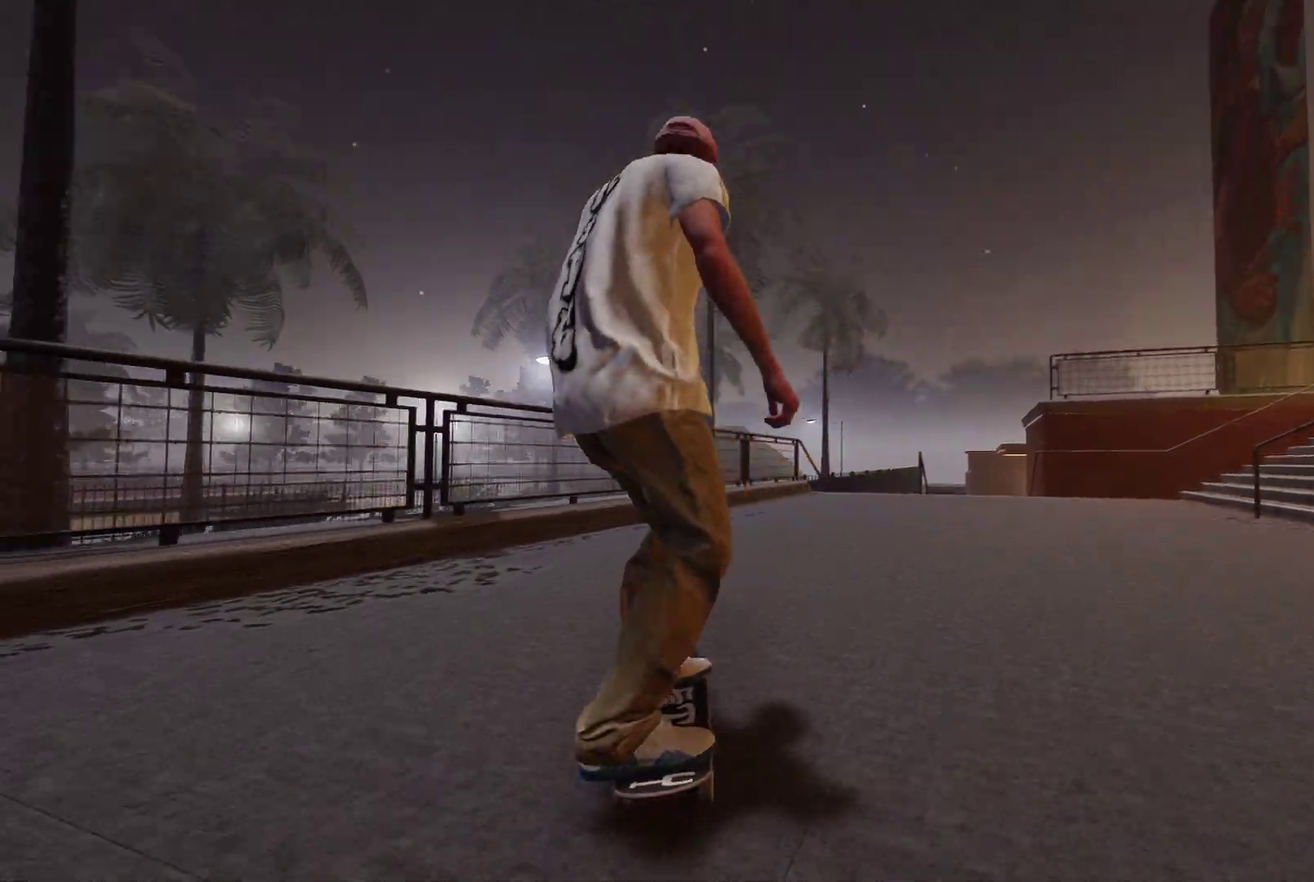
{"dt_ms": 500, "buttons": ["R2"], "left_stick": "center", "right_stick": "center", "events": [[50, "A", "down"], [150, "A", "up"], [200, "R2", "down"]]}
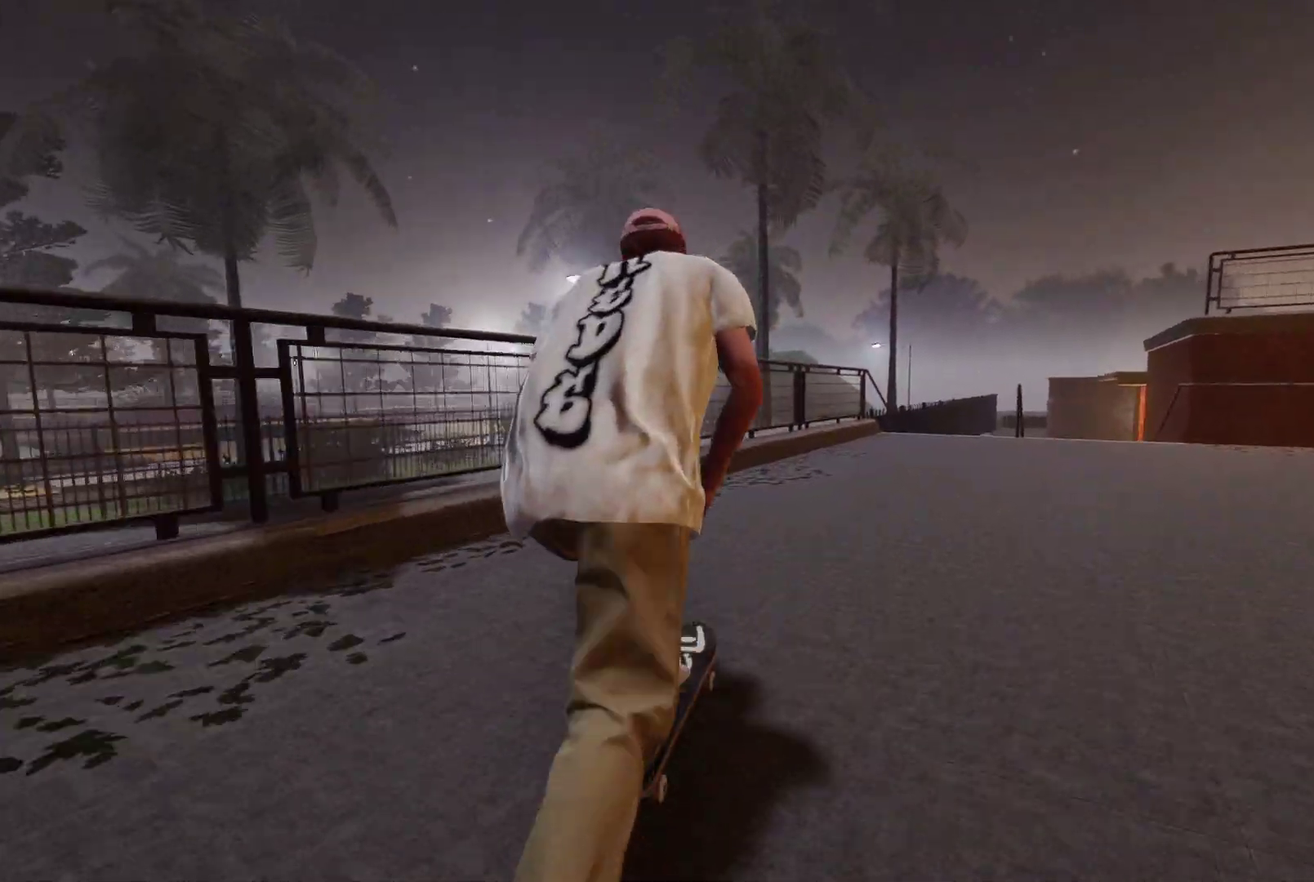
{"dt_ms": 500, "buttons": ["R2"], "left_stick": "center", "right_stick": "center", "events": [[50, "R2", "up"], [417, "R2", "down"]]}
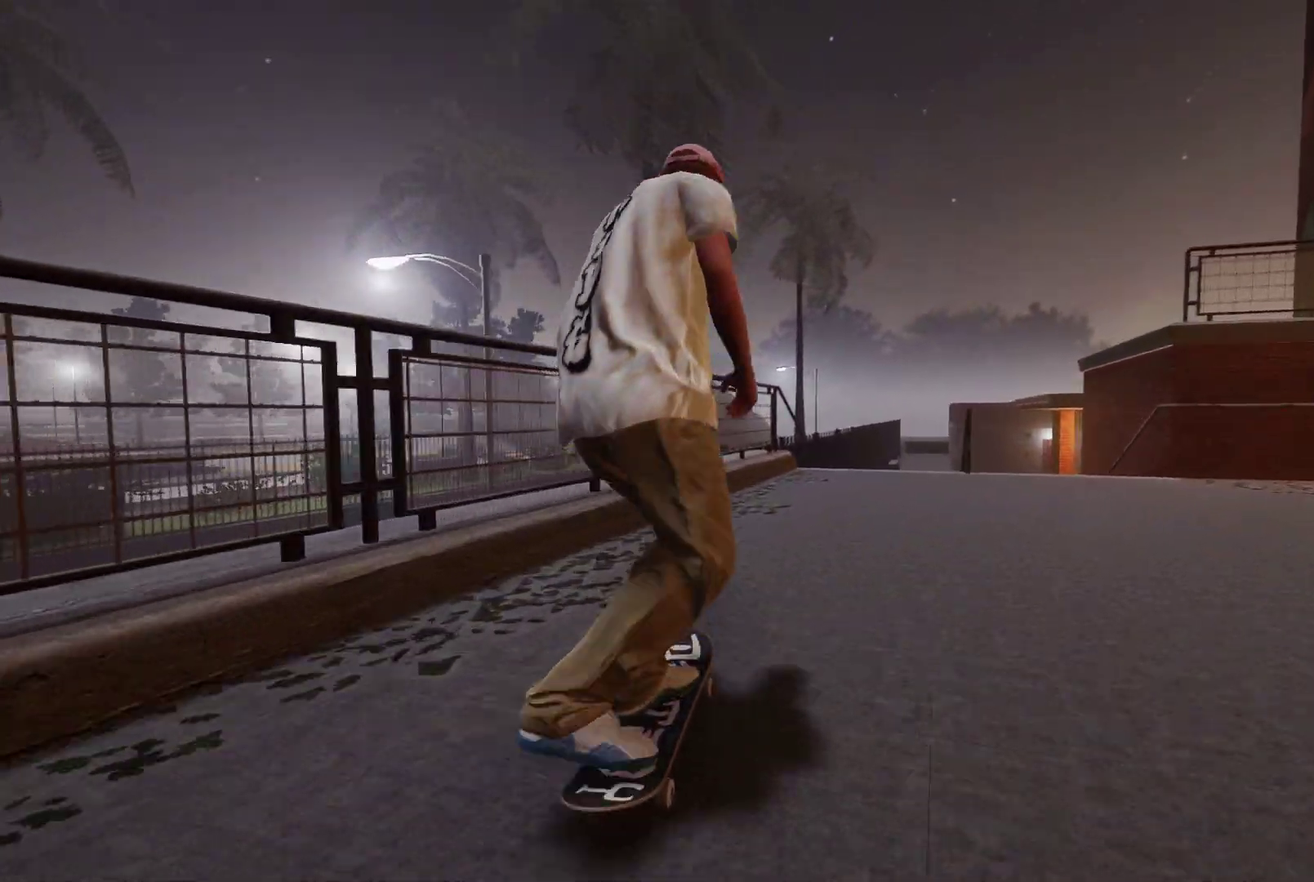
{"dt_ms": 500, "buttons": ["R2"], "left_stick": "center", "right_stick": "center", "events": [[200, "R2", "up"], [467, "R2", "down"]]}
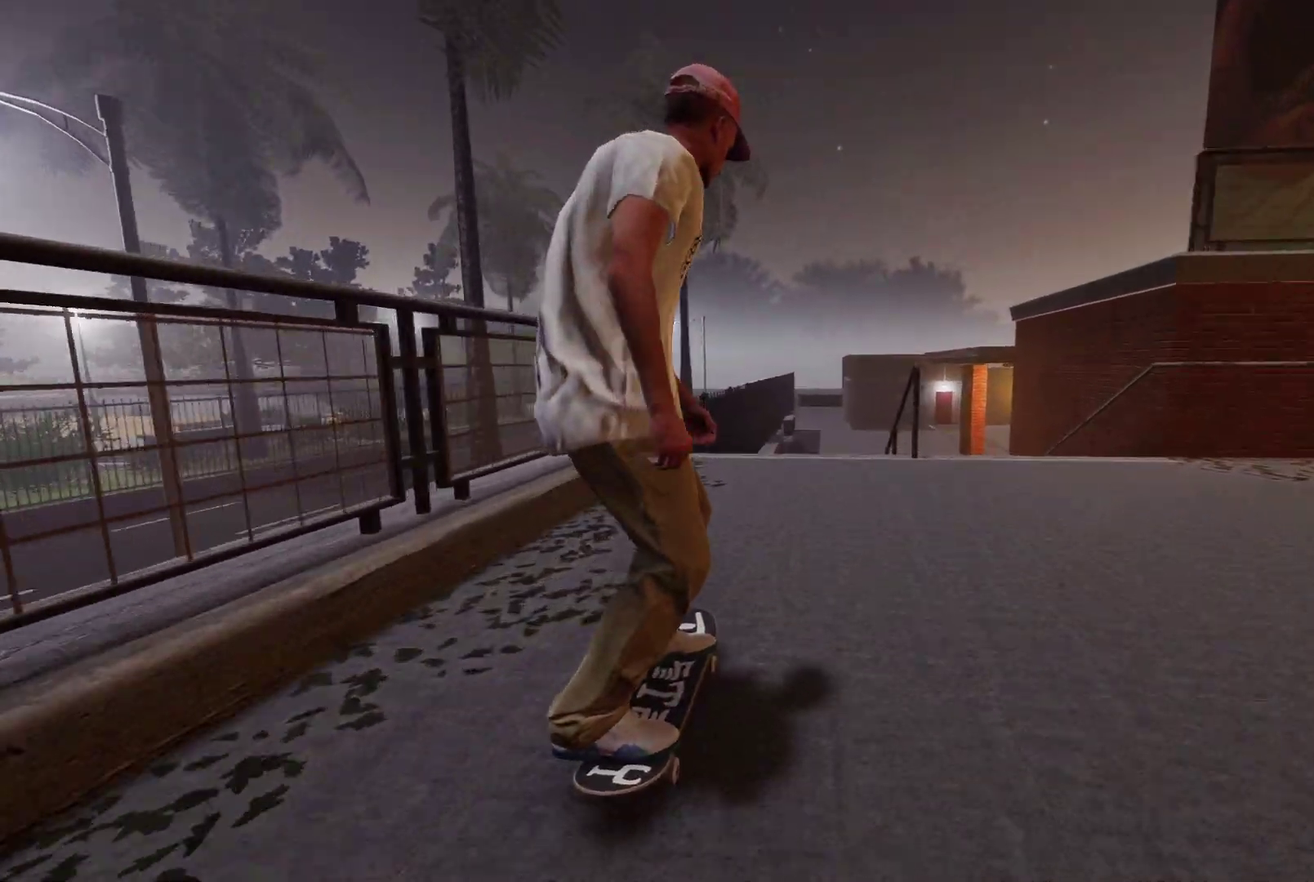
{"dt_ms": 500, "buttons": [], "left_stick": "center", "right_stick": "center", "events": [[350, "R2", "up"]]}
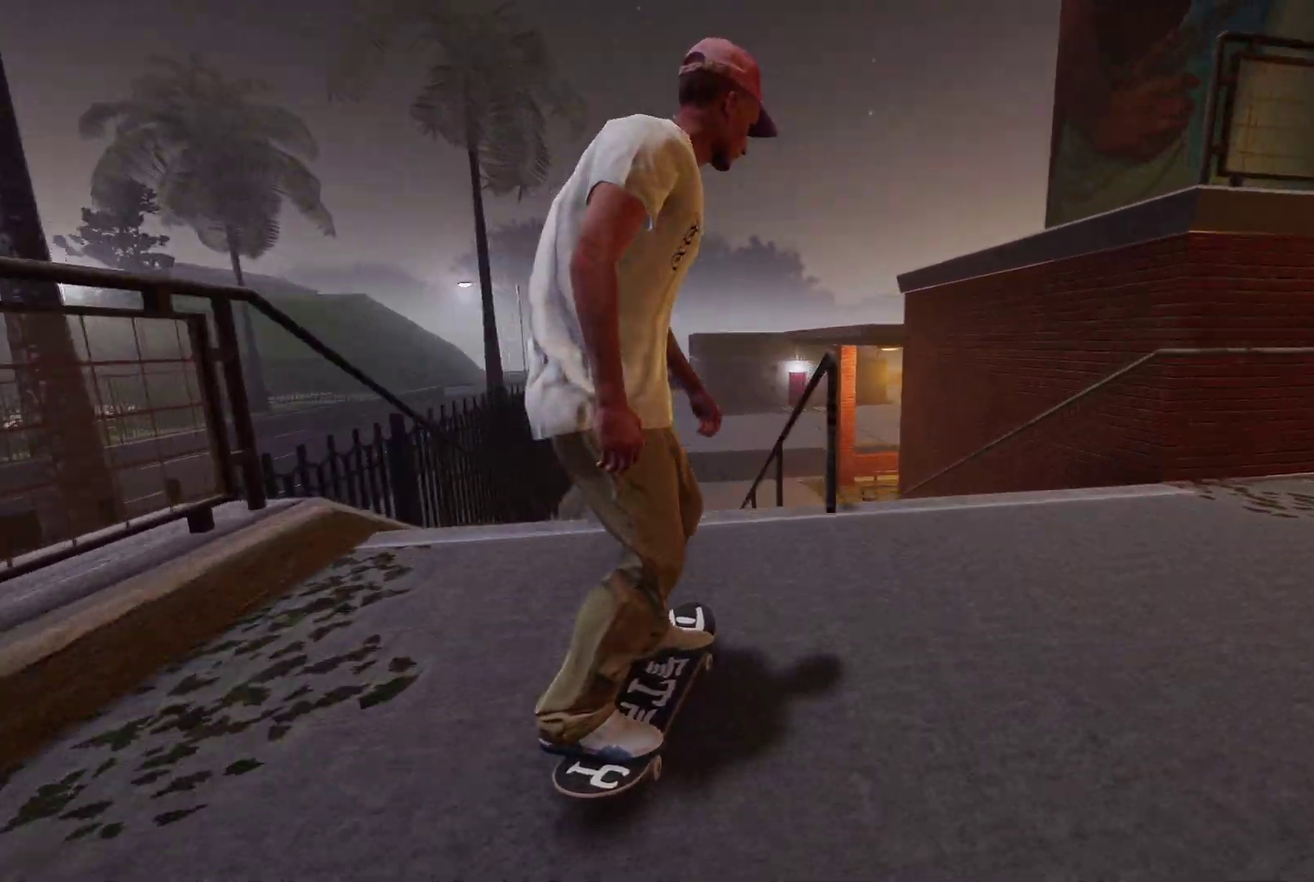
{"dt_ms": 400, "buttons": [], "left_stick": "center", "right_stick": "down-left", "events": [[17, "right_stick", "down"], [50, "left_stick", "down"], [200, "left_stick", "left"], [200, "right_stick", "center"], [250, "left_stick", "center"], [400, "right_stick", "down-left"]]}
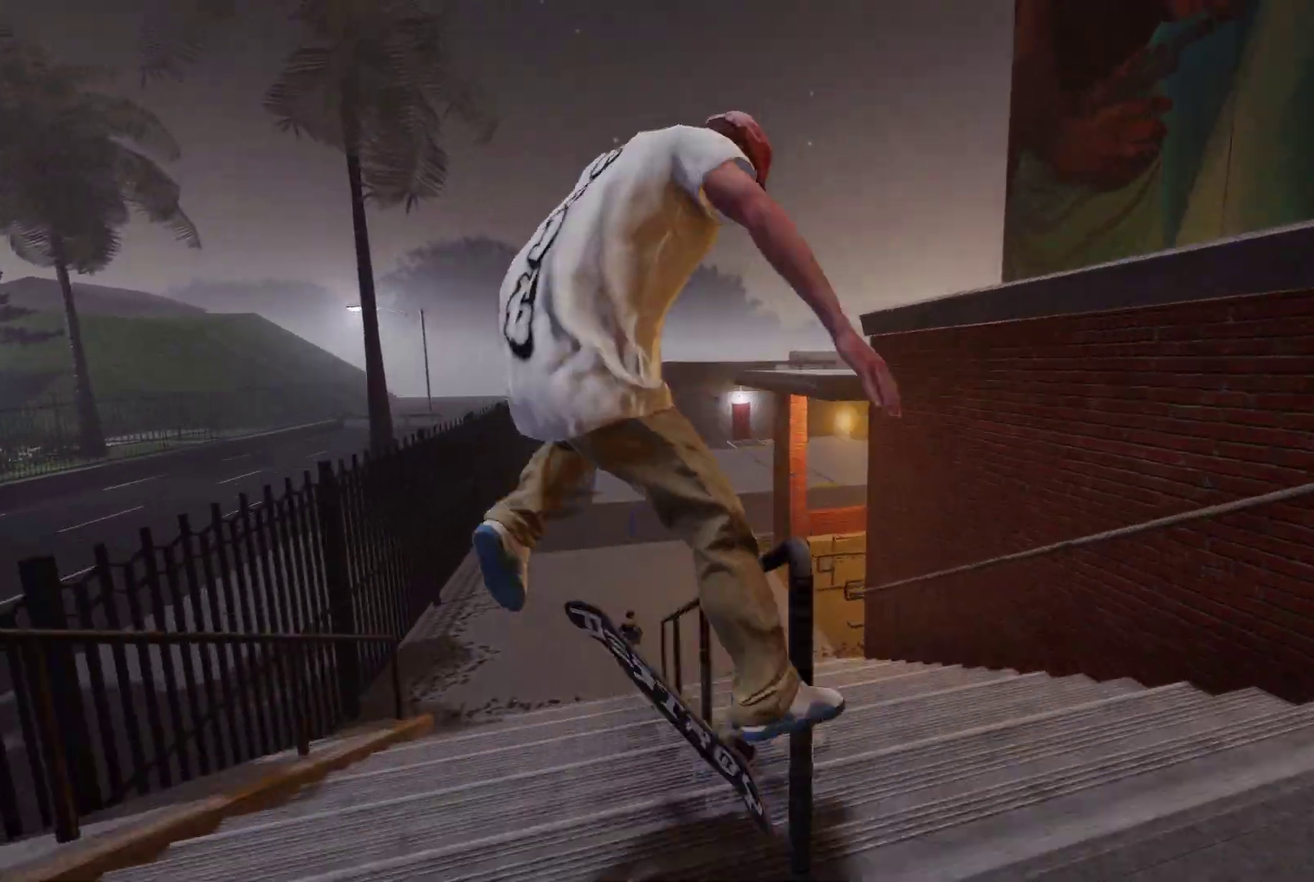
{"dt_ms": 800, "buttons": [], "left_stick": "center", "right_stick": "center", "events": [[50, "R2", "down"], [50, "left_stick", "down"], [117, "left_stick", "down-right"], [250, "left_stick", "down"], [267, "R2", "up"], [400, "left_stick", "center"], [400, "right_stick", "center"]]}
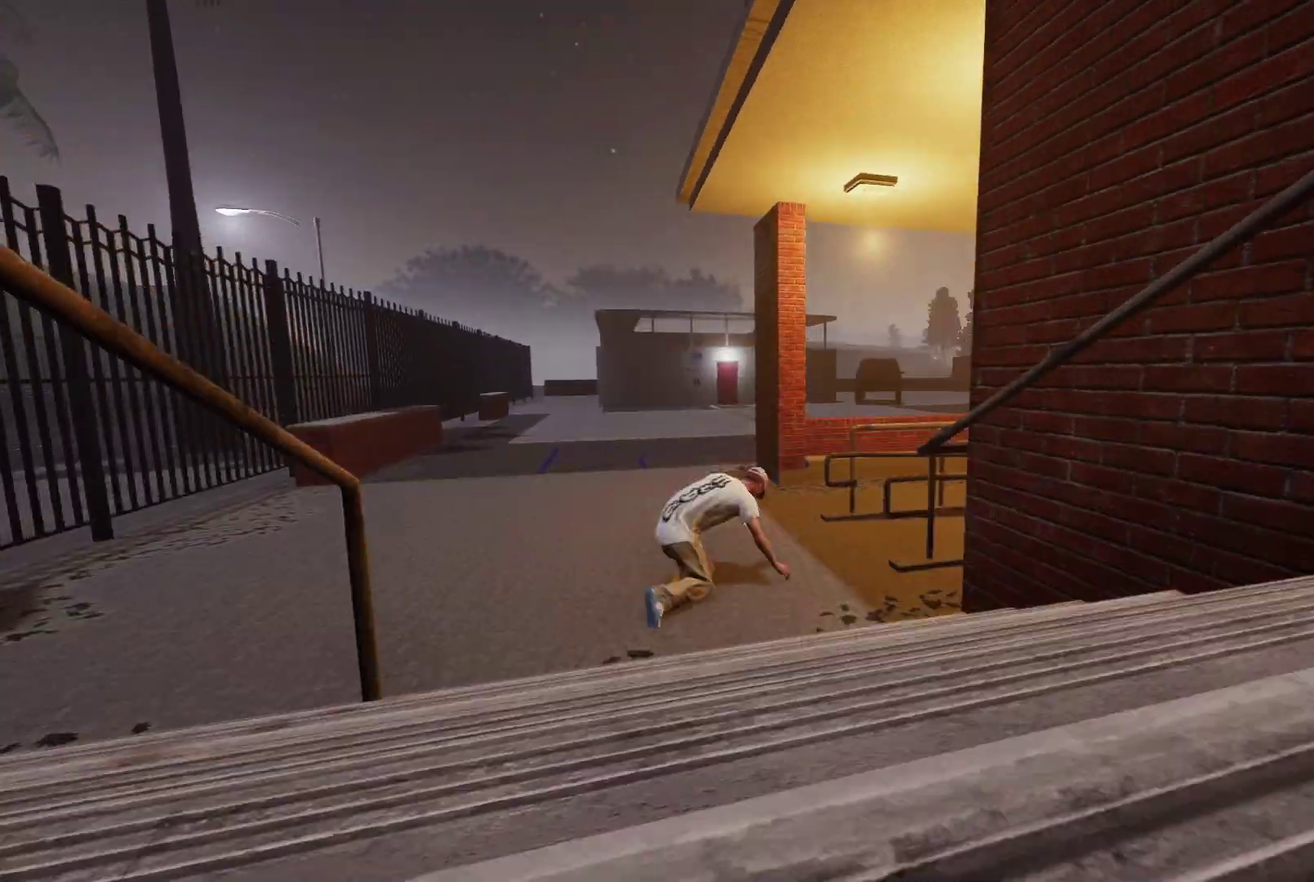
{"dt_ms": 300, "buttons": ["DPAD_UP"], "left_stick": "center", "right_stick": "center", "events": [[200, "DPAD_UP", "down"]]}
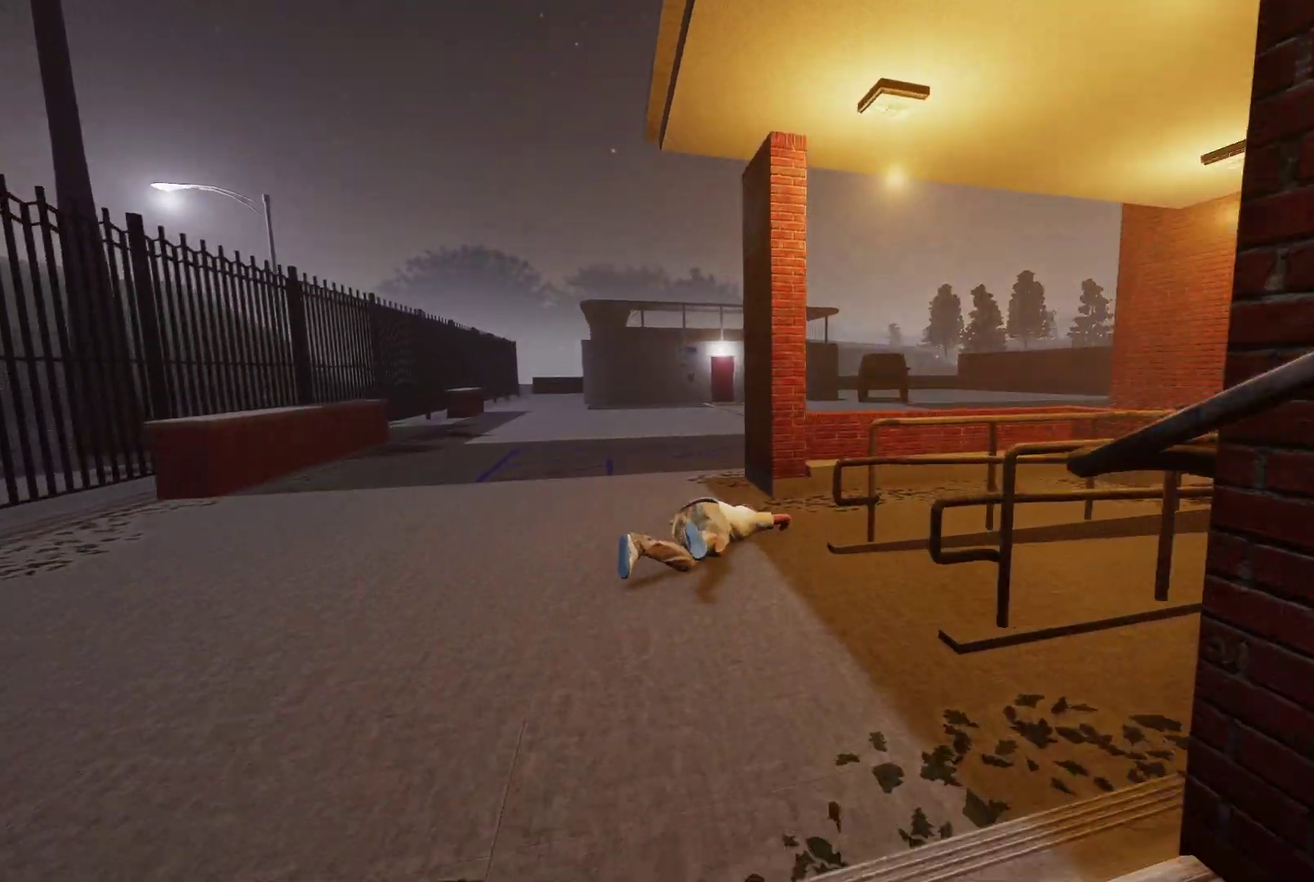
{"dt_ms": 400, "buttons": ["A"], "left_stick": "center", "right_stick": "center", "events": [[67, "DPAD_UP", "up"], [200, "DPAD_UP", "down"], [300, "A", "down"], [350, "DPAD_UP", "up"]]}
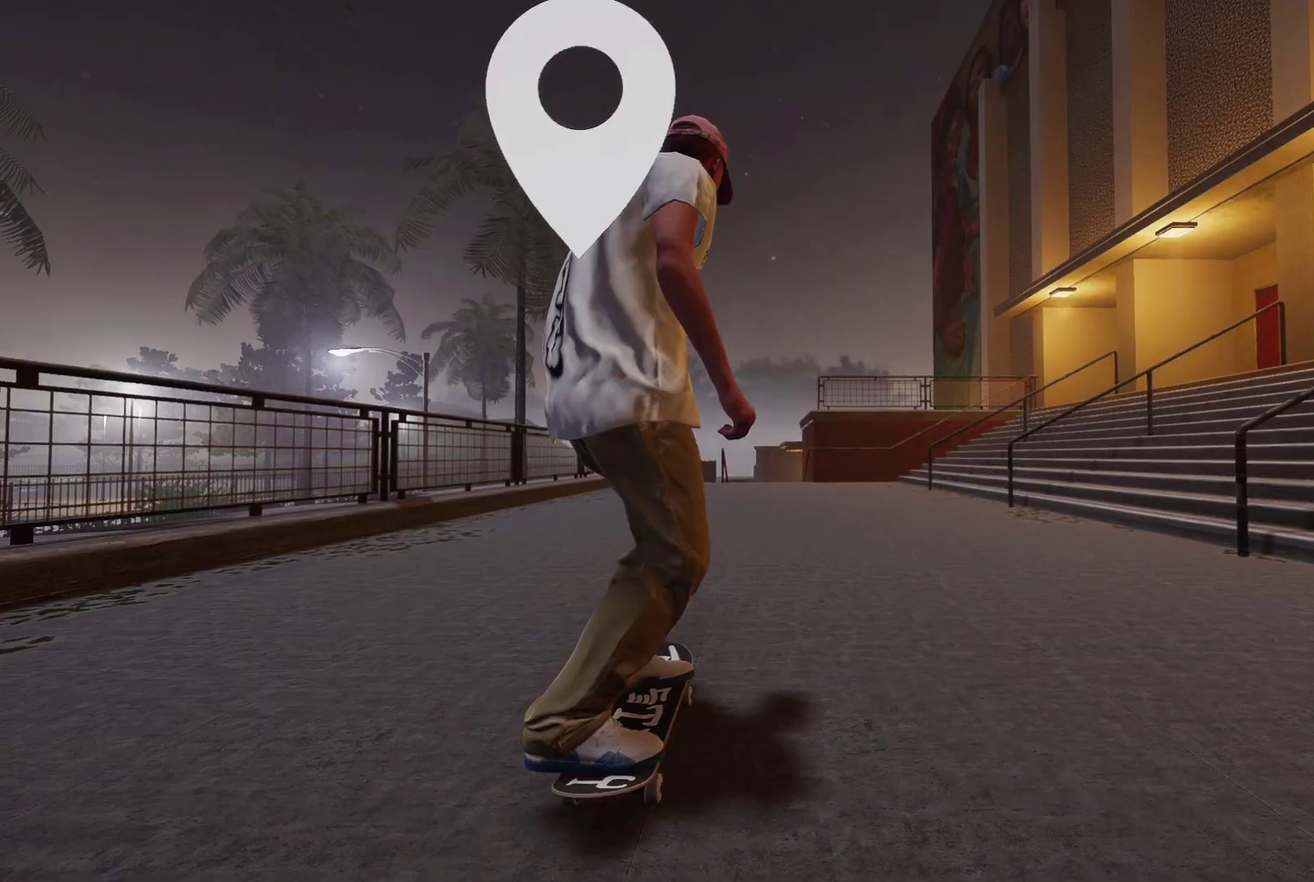
{"dt_ms": 600, "buttons": ["A", "L2"], "left_stick": "left", "right_stick": "center", "events": [[417, "left_stick", "left"], [500, "L2", "down"]]}
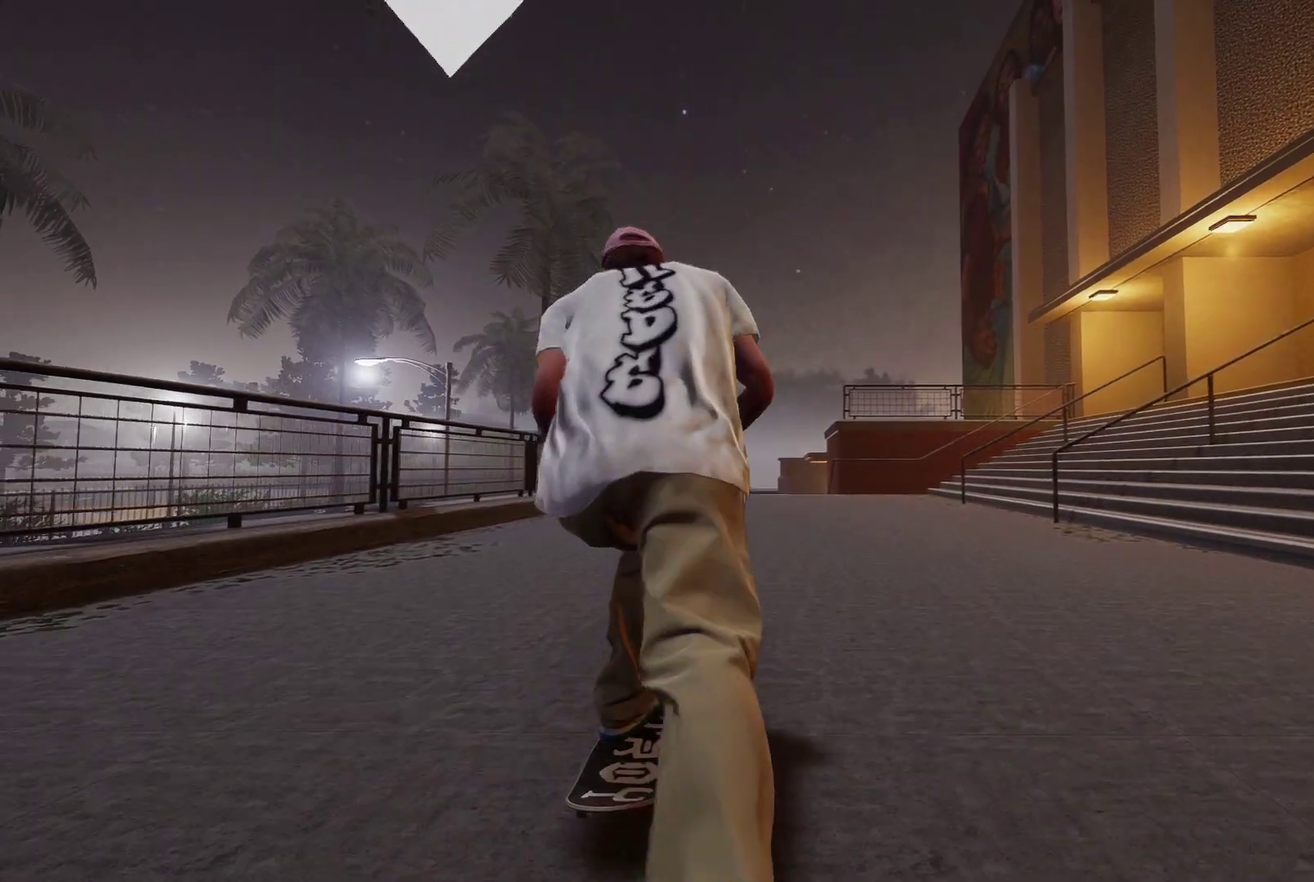
{"dt_ms": 500, "buttons": ["A"], "left_stick": "center", "right_stick": "center", "events": [[150, "A", "up"], [150, "left_stick", "center"], [350, "L2", "up"], [400, "A", "down"]]}
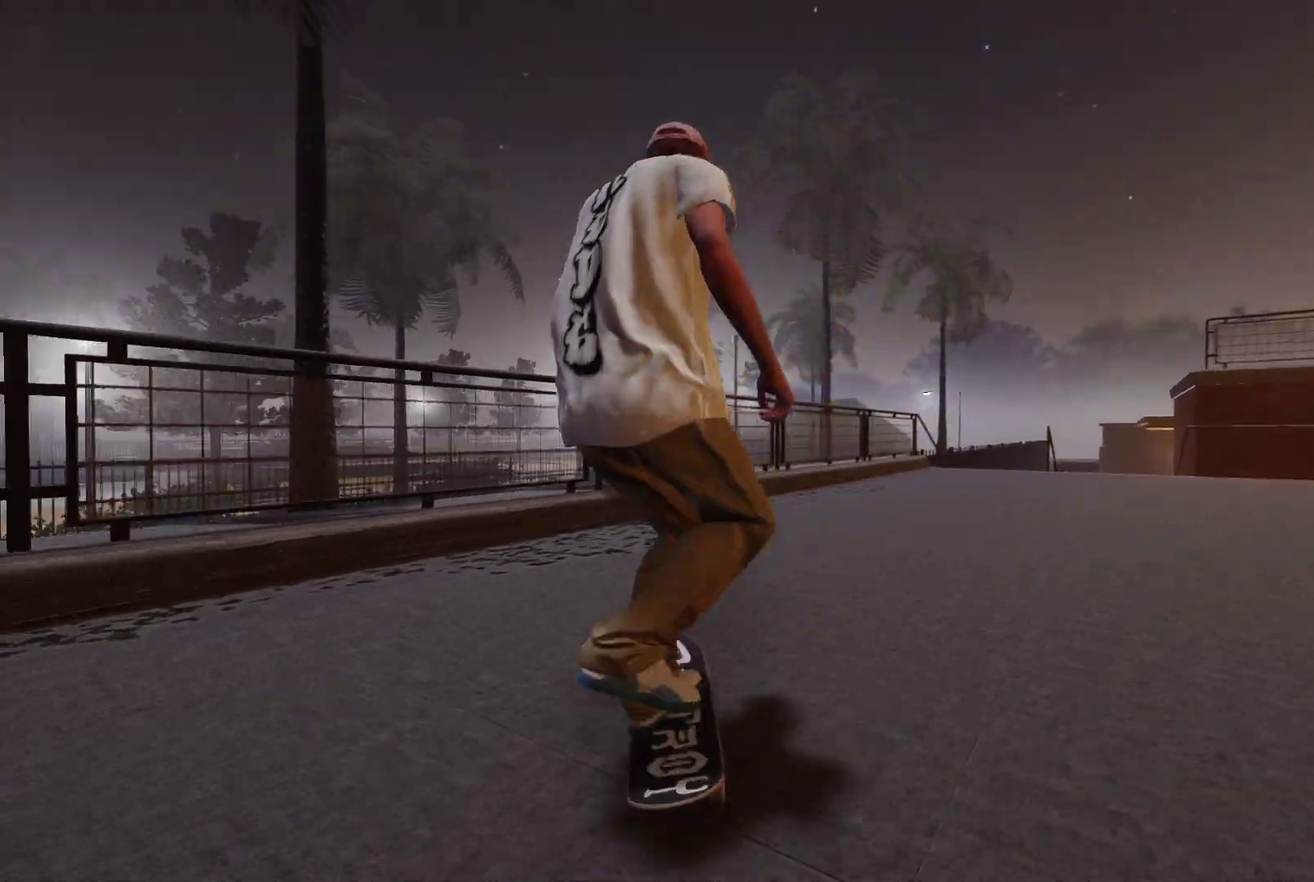
{"dt_ms": 700, "buttons": [], "left_stick": "center", "right_stick": "center", "events": [[17, "A", "up"], [67, "left_stick", "right"], [100, "R2", "down"], [350, "left_stick", "center"], [617, "R2", "up"]]}
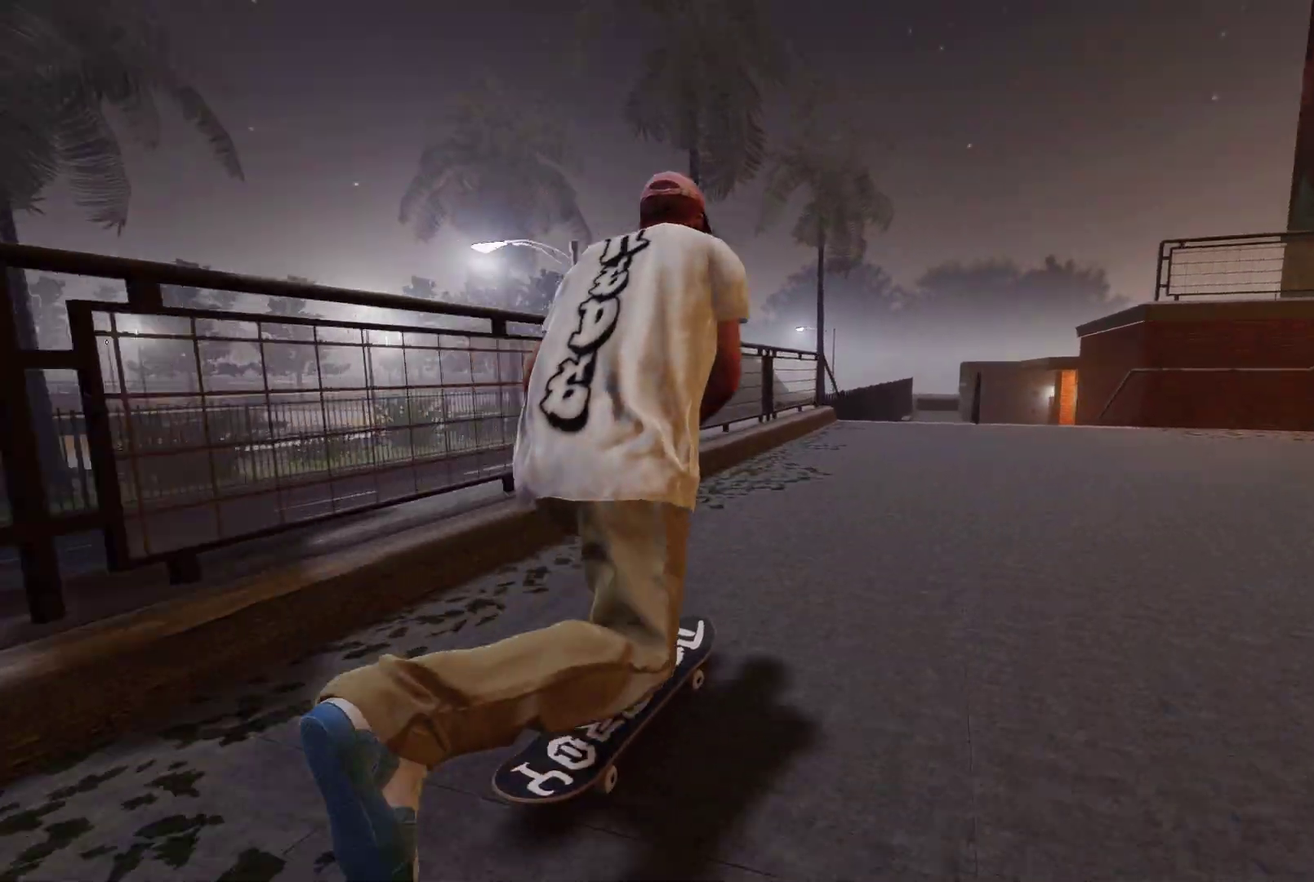
{"dt_ms": 300, "buttons": ["L2"], "left_stick": "center", "right_stick": "center", "events": [[200, "L2", "down"]]}
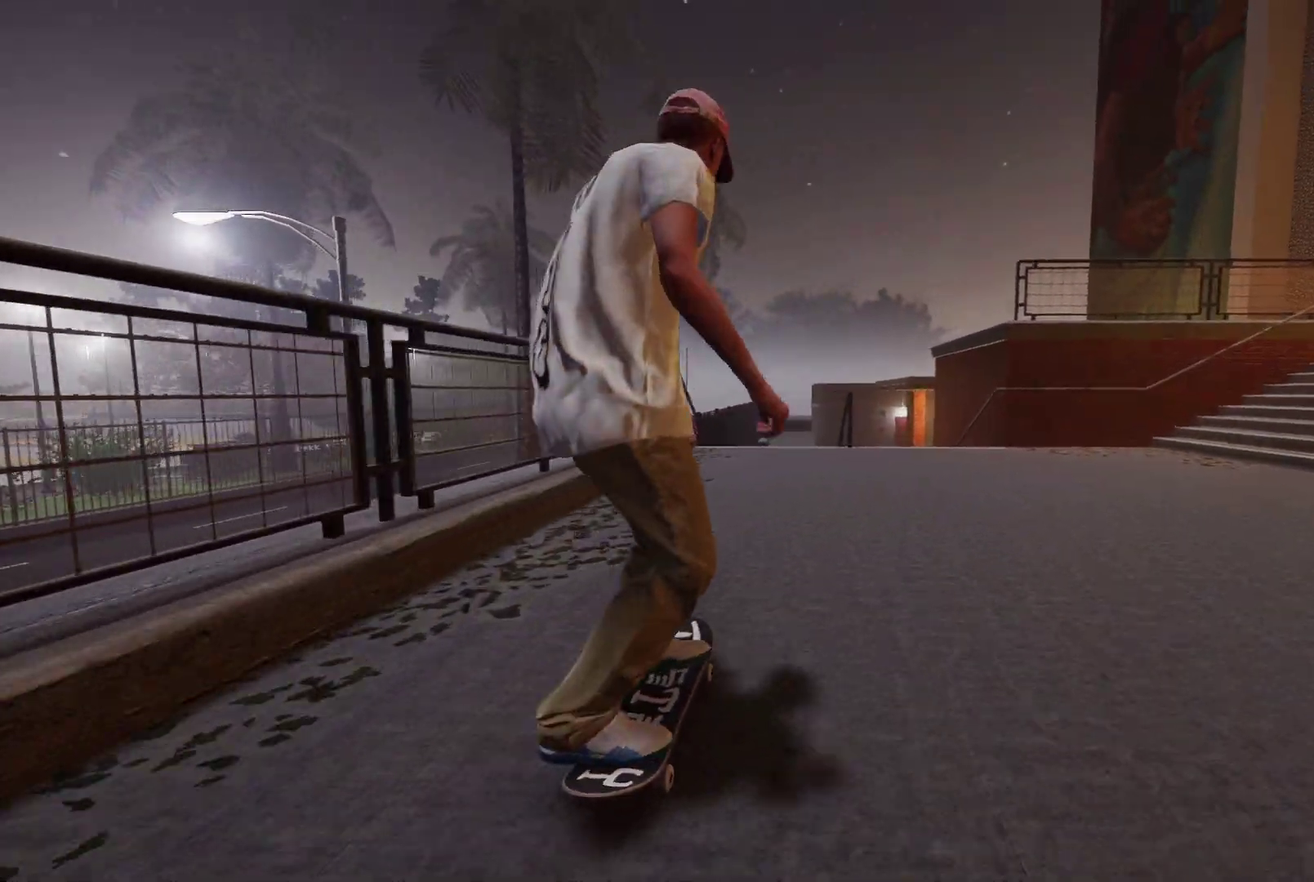
{"dt_ms": 500, "buttons": ["R2"], "left_stick": "center", "right_stick": "center", "events": [[150, "L2", "up"], [500, "R2", "down"]]}
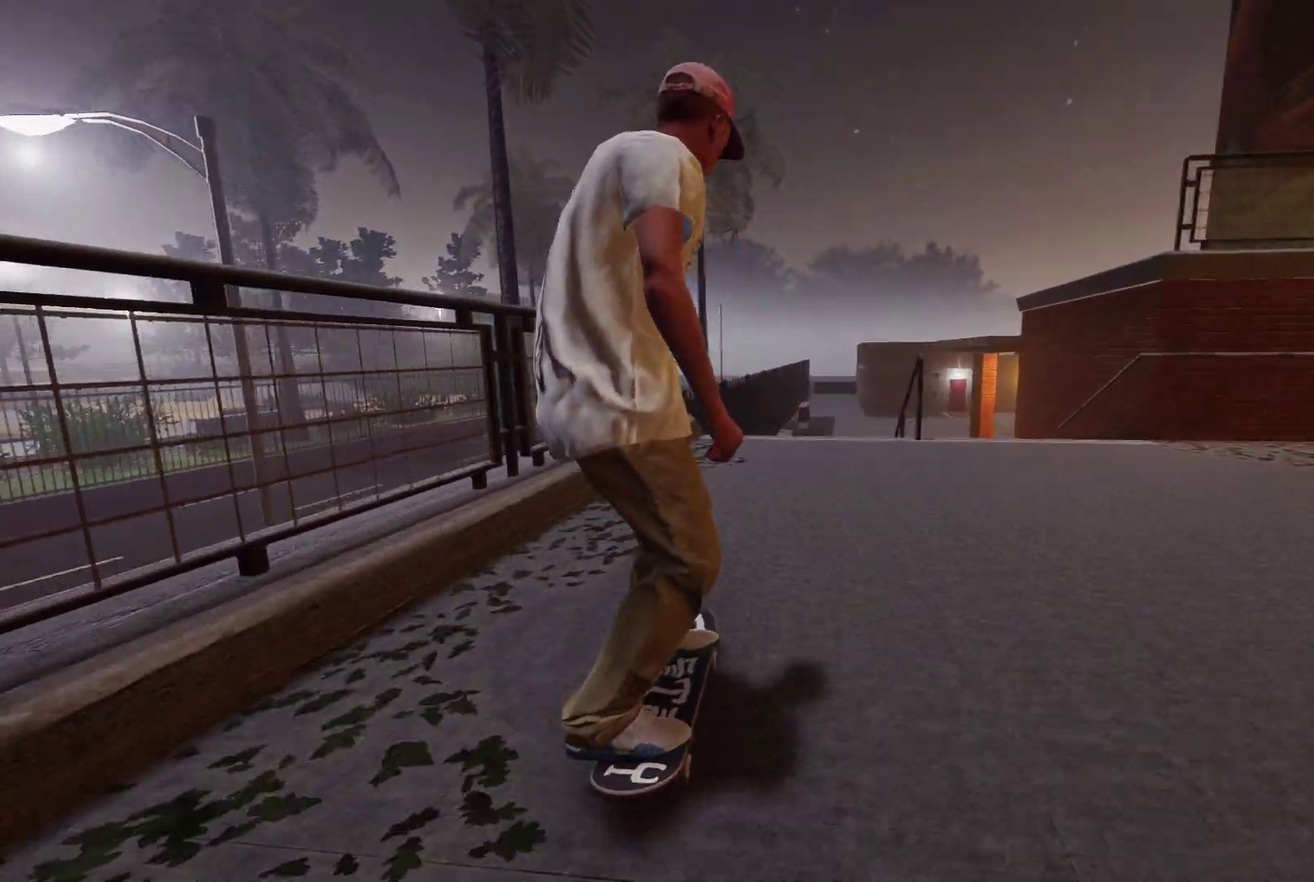
{"dt_ms": 500, "buttons": [], "left_stick": "center", "right_stick": "center", "events": [[400, "R2", "up"]]}
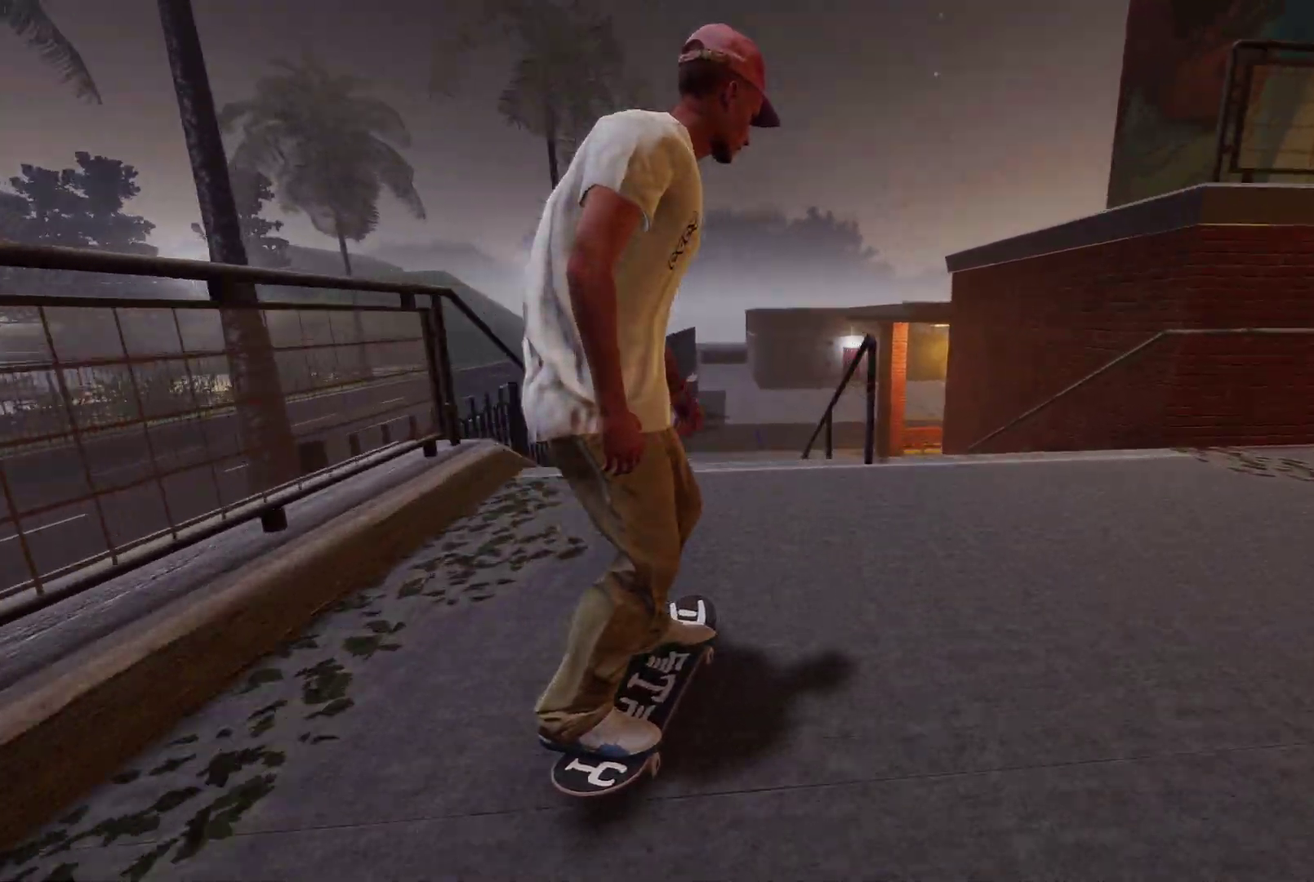
{"dt_ms": 500, "buttons": [], "left_stick": "down", "right_stick": "down", "events": [[300, "right_stick", "down"], [350, "left_stick", "down"]]}
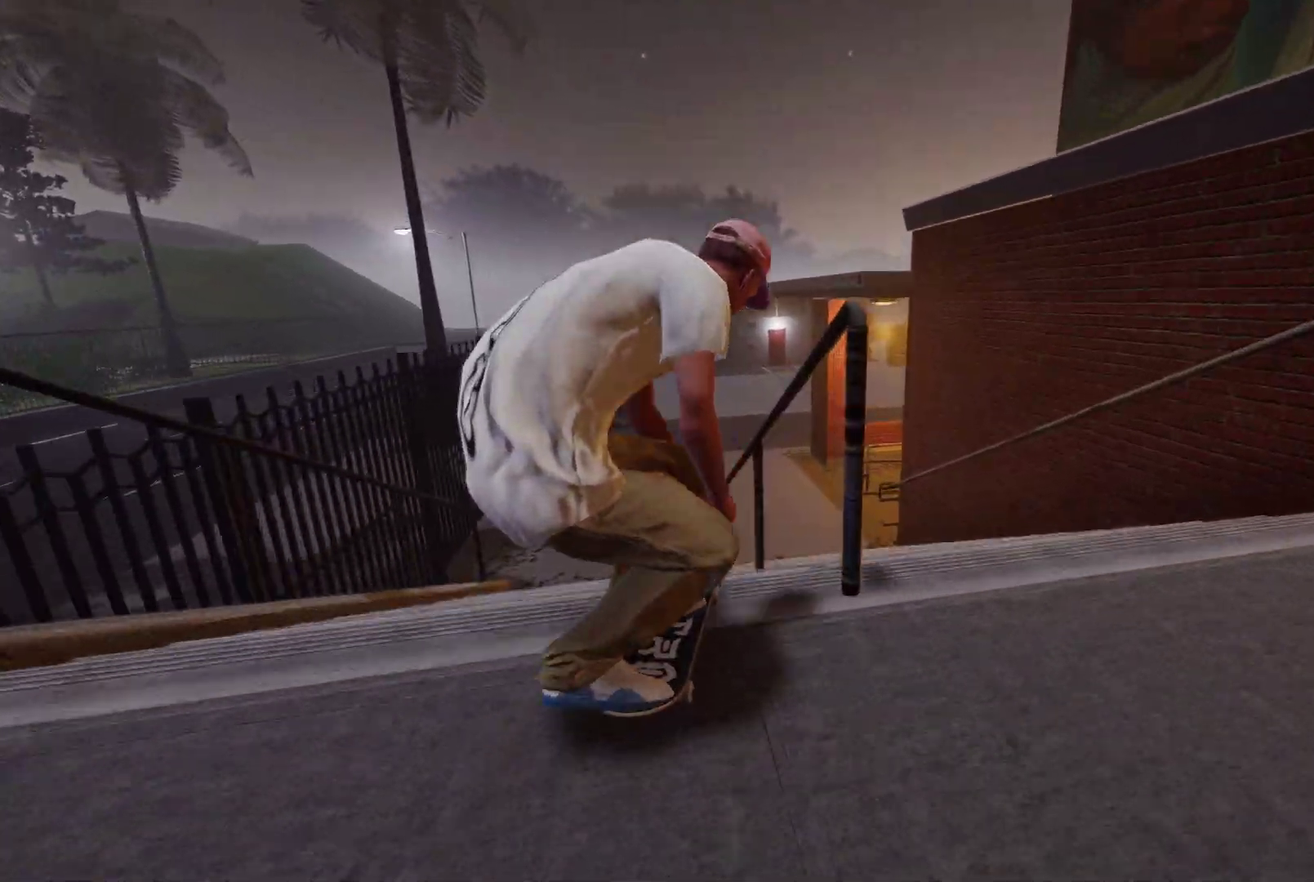
{"dt_ms": 300, "buttons": ["R2"], "left_stick": "down", "right_stick": "down", "events": [[50, "right_stick", "center"], [100, "left_stick", "center"], [167, "R2", "down"], [167, "right_stick", "down"], [200, "left_stick", "down"]]}